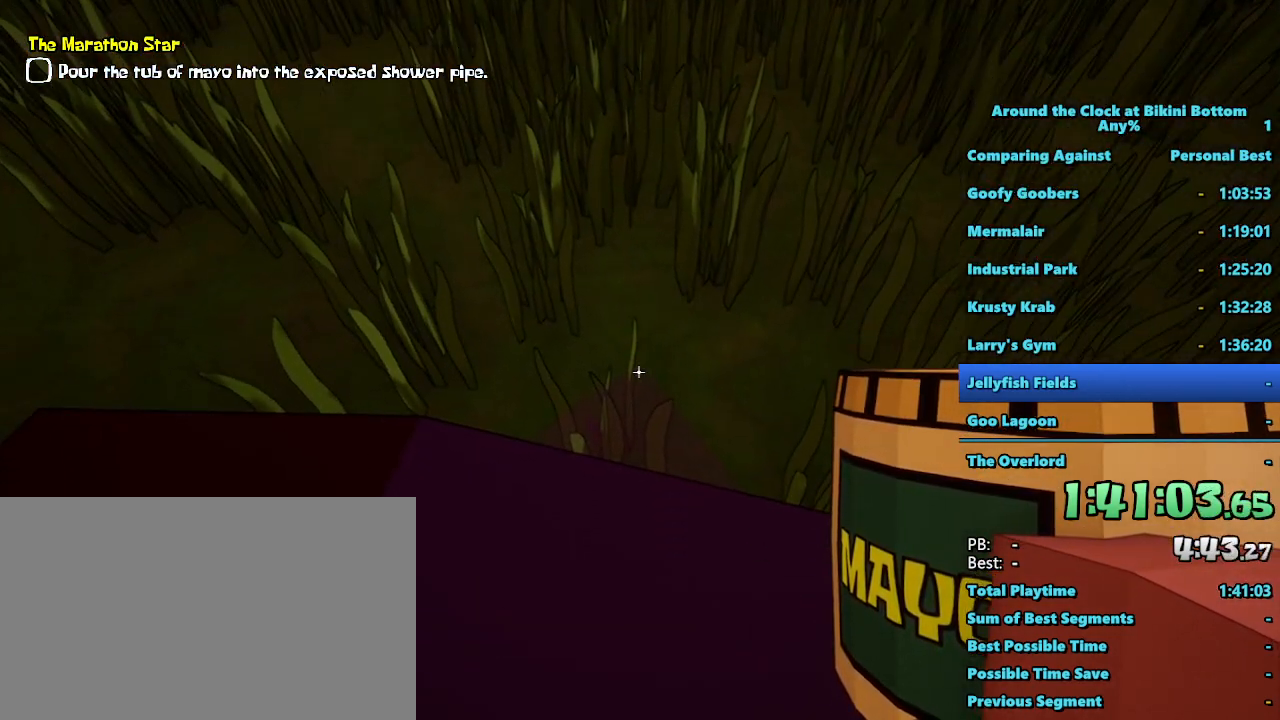
Gameplay with keyboard and mouse; each line is a JSON object with the keys and mouse buttons held at the frame after it. "events" lists presses ("down") and releases ("up") of "1", "2", "3", "4", "5", "a", "alt", "b", "c", "ctrl", "d", "e", "f", "g", "q", "r", "s", "shift", "space", "t", "tab", "tilde", "v", "w", "x", "z", "mouse_left", "mouse_wheel", "mouse_right", "mouse_mb4" and "mouse_mb5" between this image and that frame as [ms after this image, input, new state], when the widget could be followed in between. "mouse_left", "mouse_wheel", "mouse_right", "mouse_mb4", "mouse_mb5" = the "left", "wheel", "right", "mb4", "mb5" buttons of the "mouse" list. No other keys are recorded. "wheel" means that the mouse wheel is clicked or scrolled. Mouse movement is not recorded.
{"keys": [], "mouse": [], "events": [[150, "a", "down"], [433, "a", "up"]]}
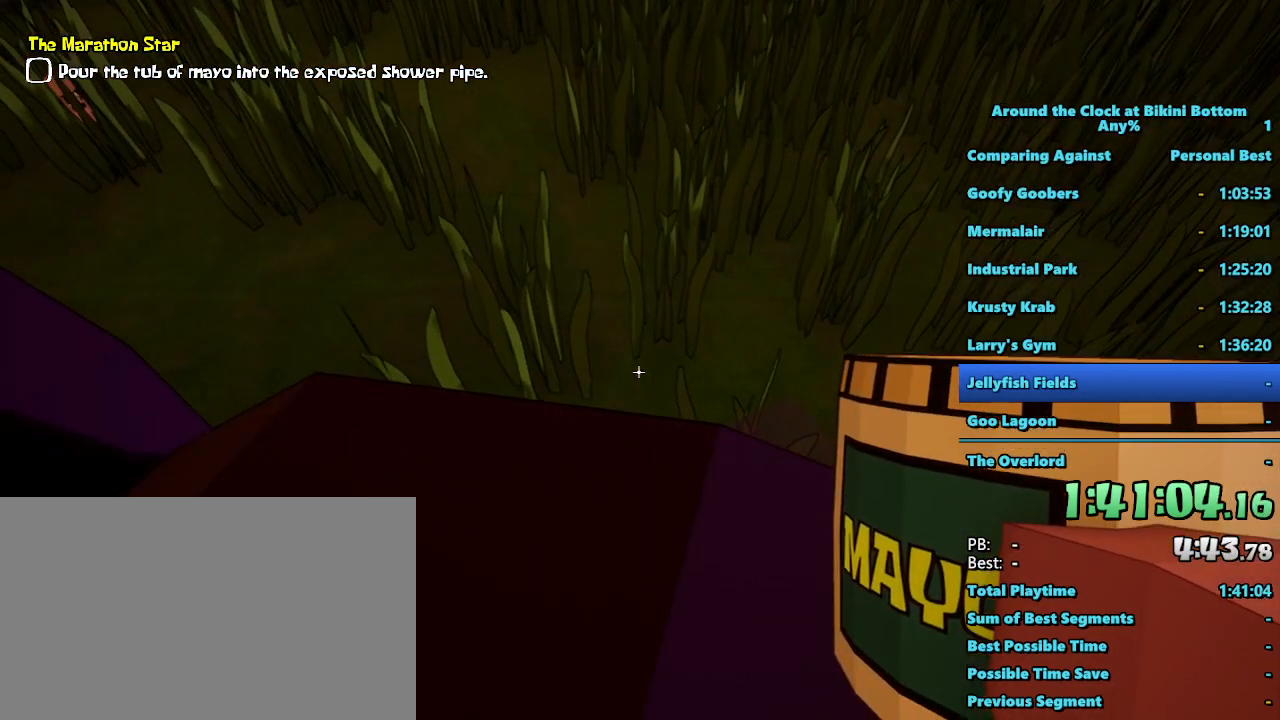
{"keys": [], "mouse": [], "events": []}
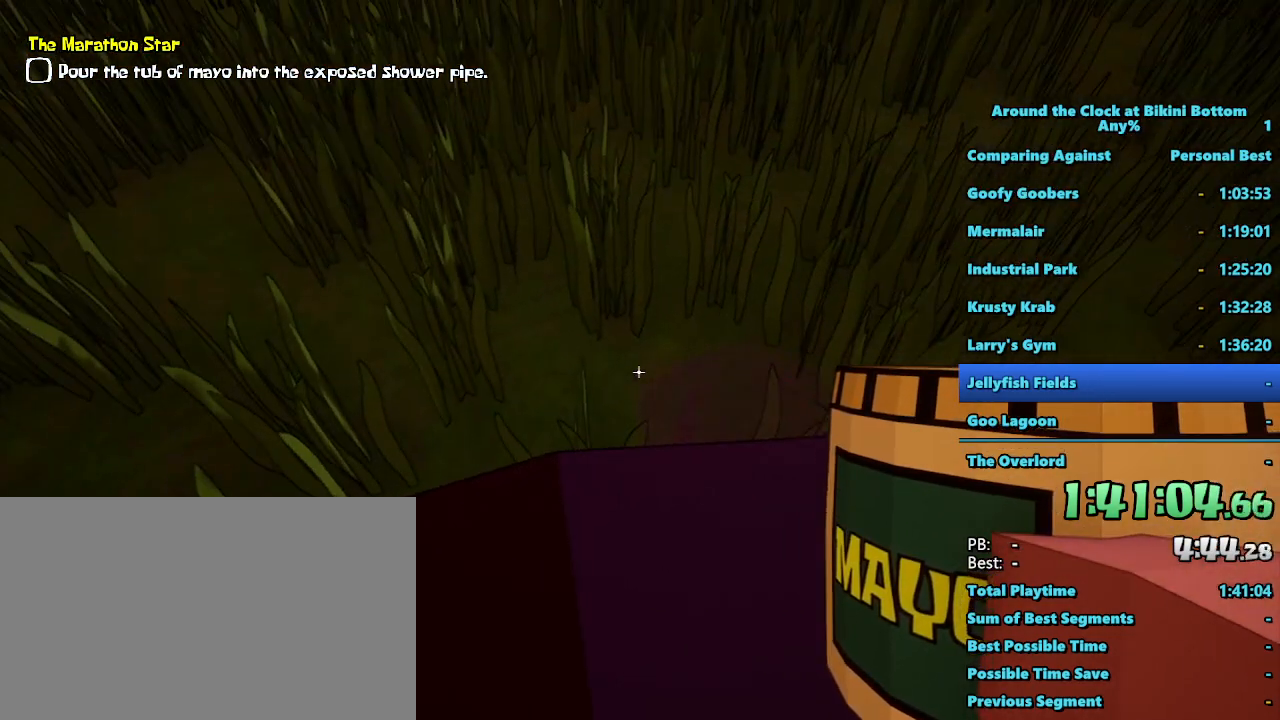
{"keys": [], "mouse": [], "events": [[83, "d", "down"], [233, "d", "up"]]}
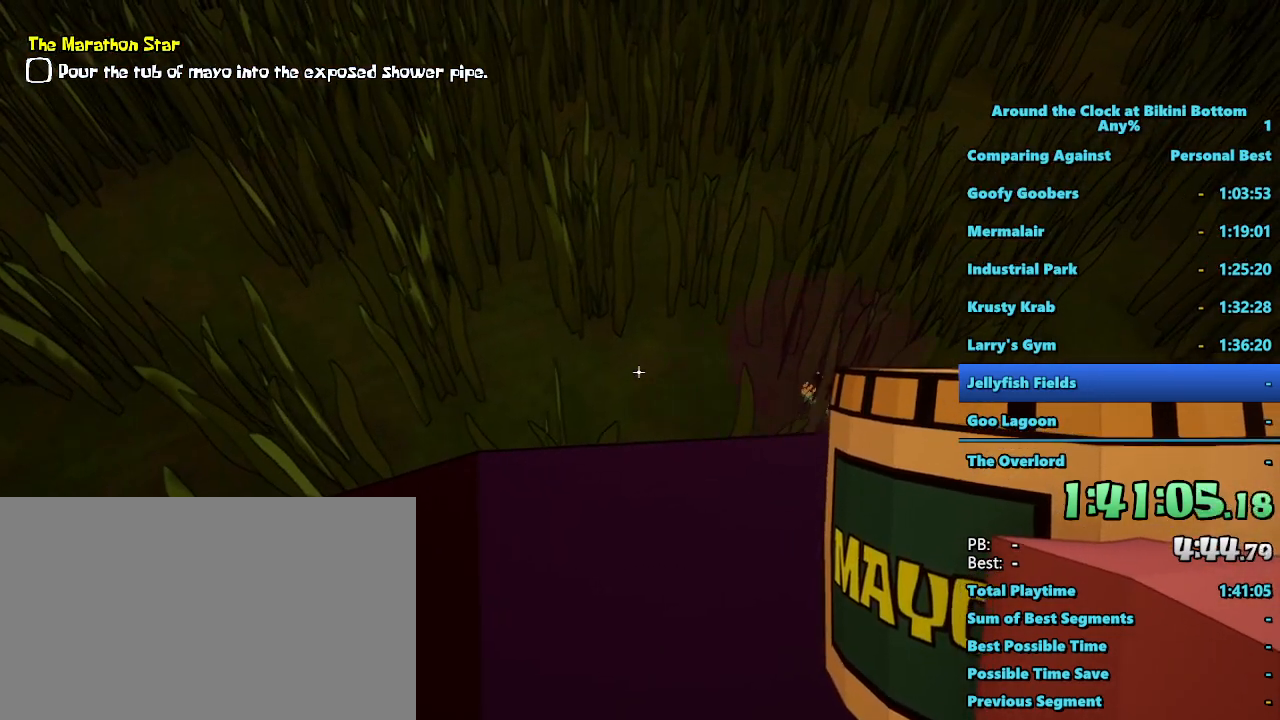
{"keys": [], "mouse": [], "events": []}
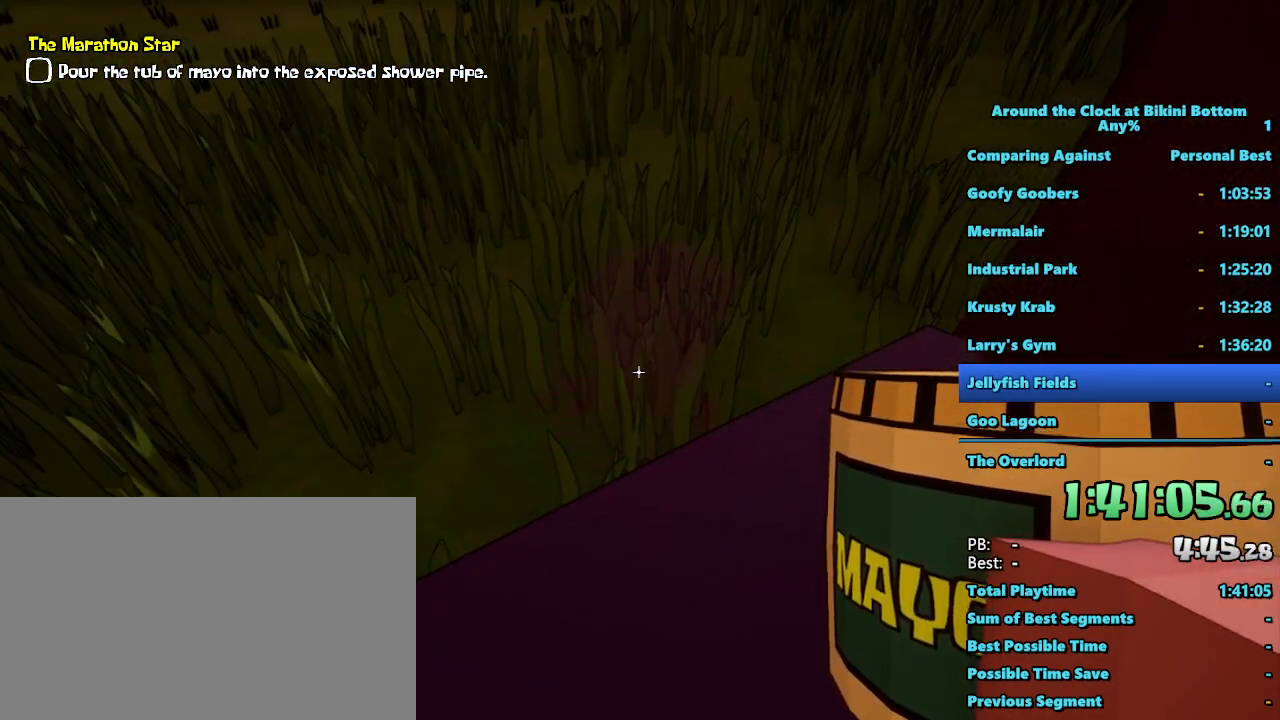
{"keys": [], "mouse": [], "events": []}
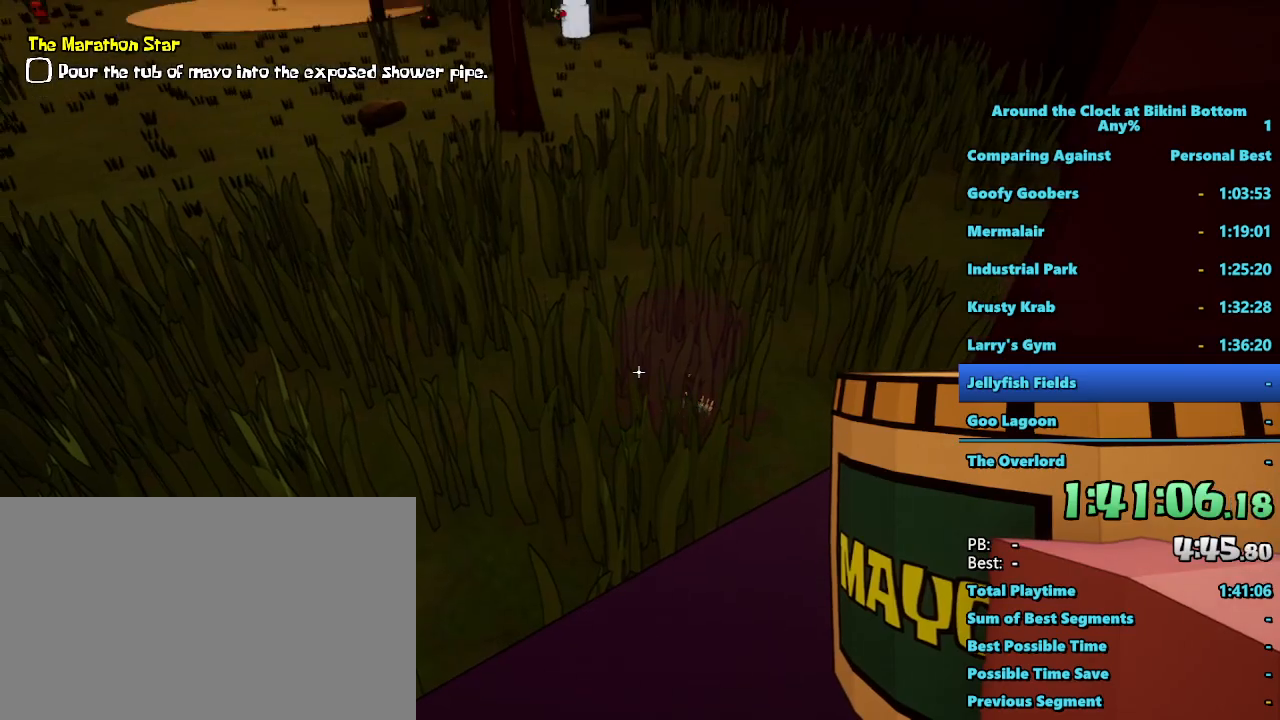
{"keys": [], "mouse": [], "events": []}
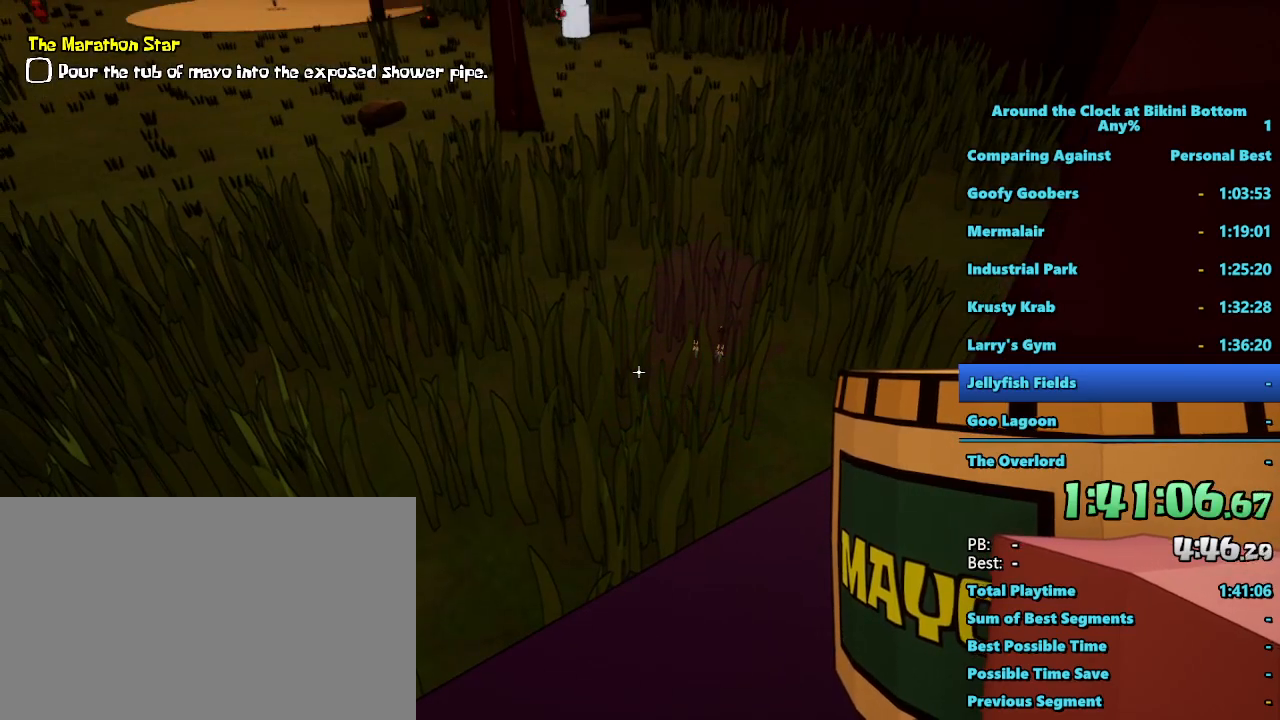
{"keys": ["shift", "w"], "mouse": [], "events": [[283, "shift", "down"], [283, "w", "down"]]}
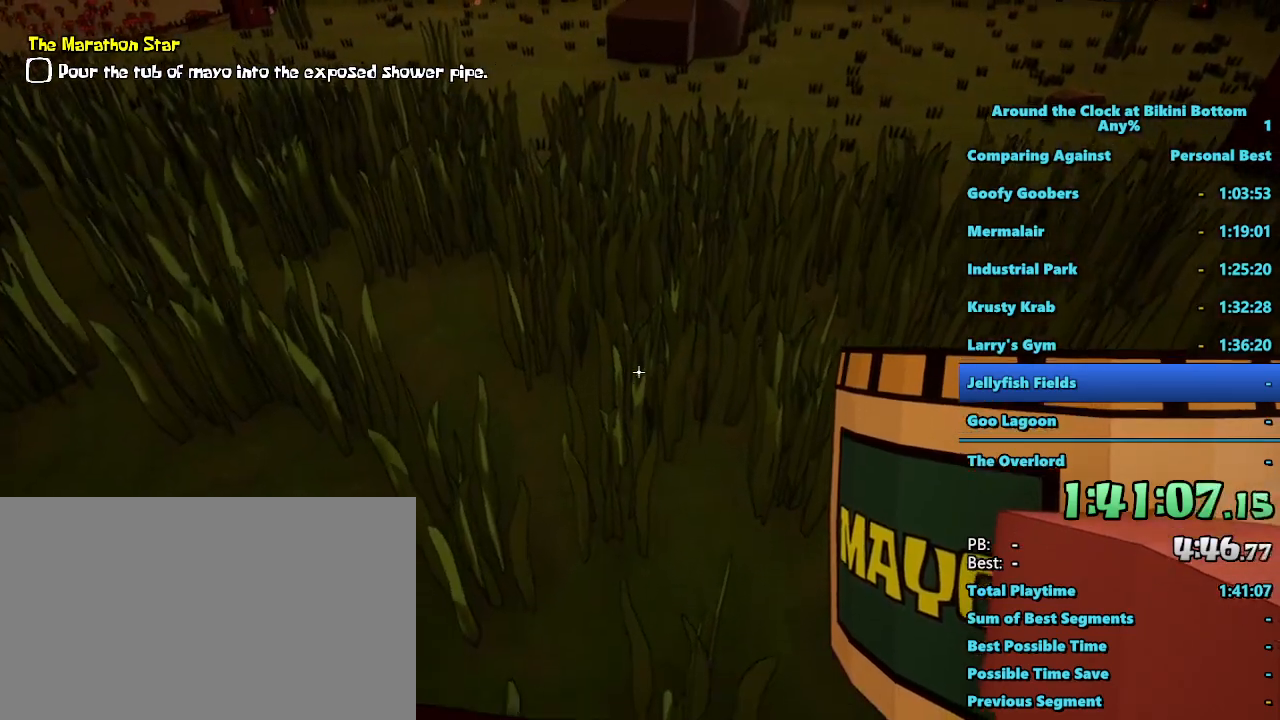
{"keys": ["a", "shift", "w"], "mouse": [], "events": [[150, "space", "down"], [500, "a", "down"], [500, "space", "up"]]}
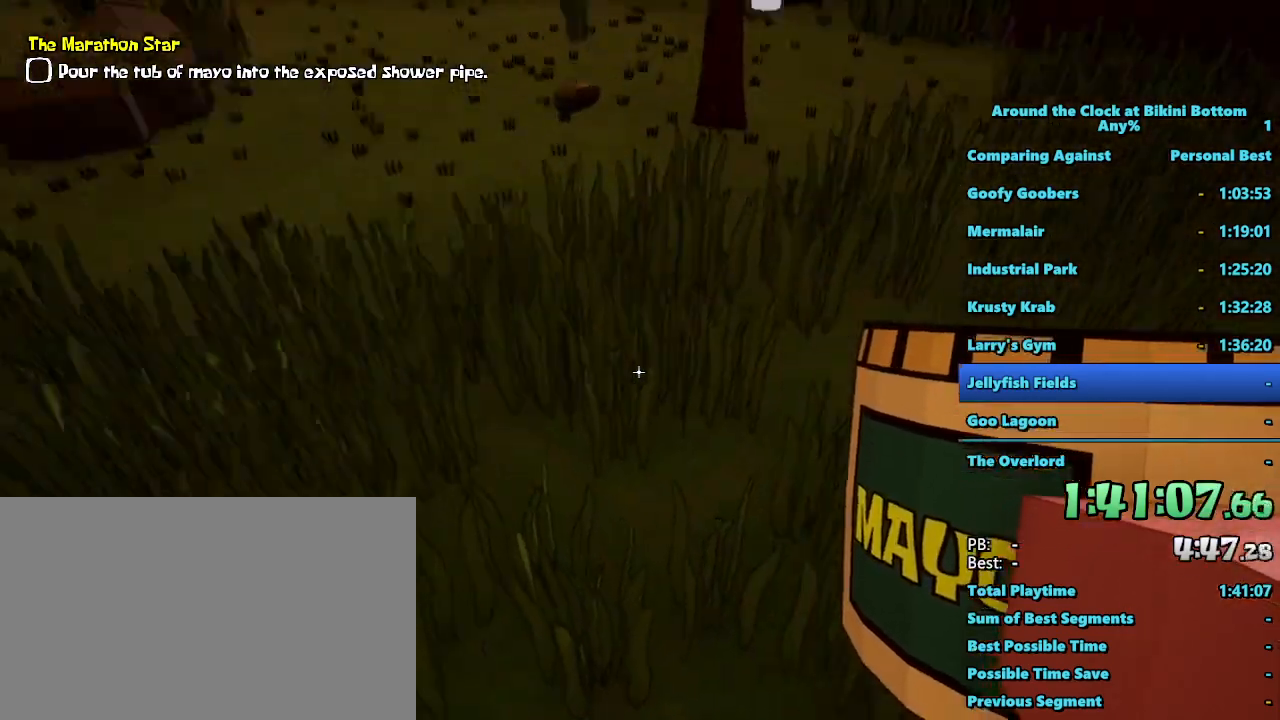
{"keys": ["a", "shift", "w"], "mouse": [], "events": []}
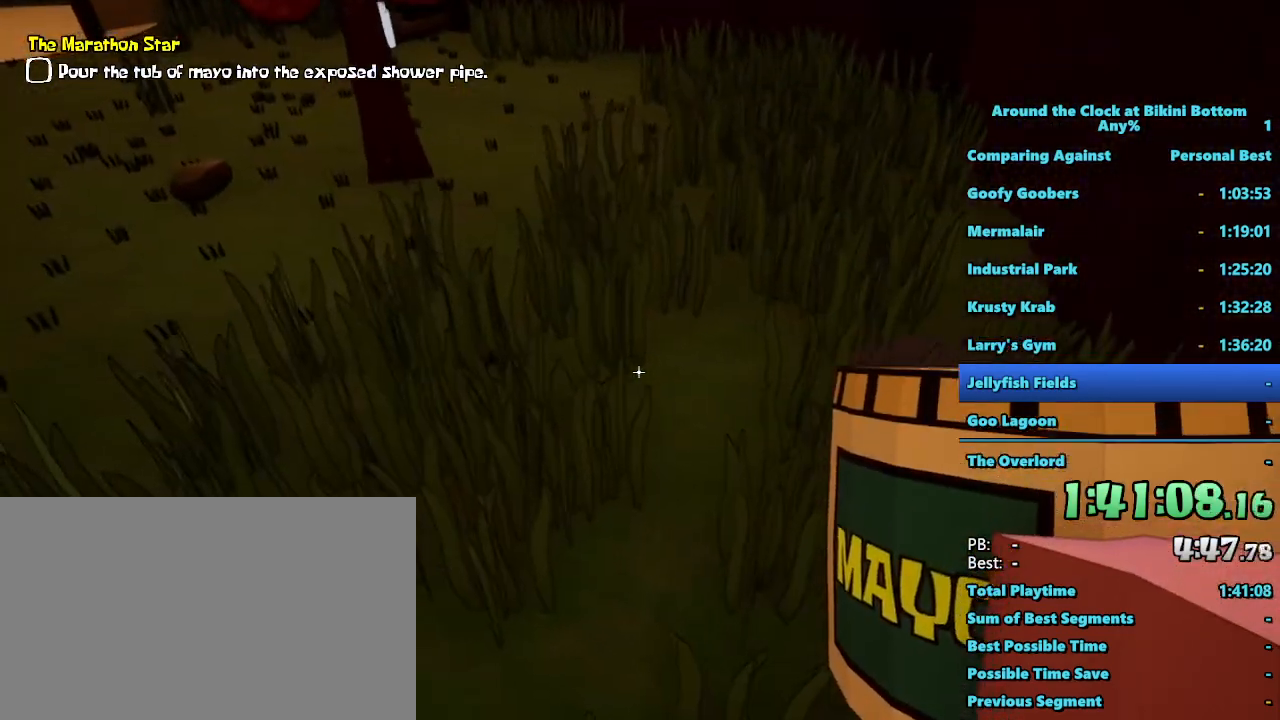
{"keys": ["a", "shift", "w"], "mouse": [], "events": []}
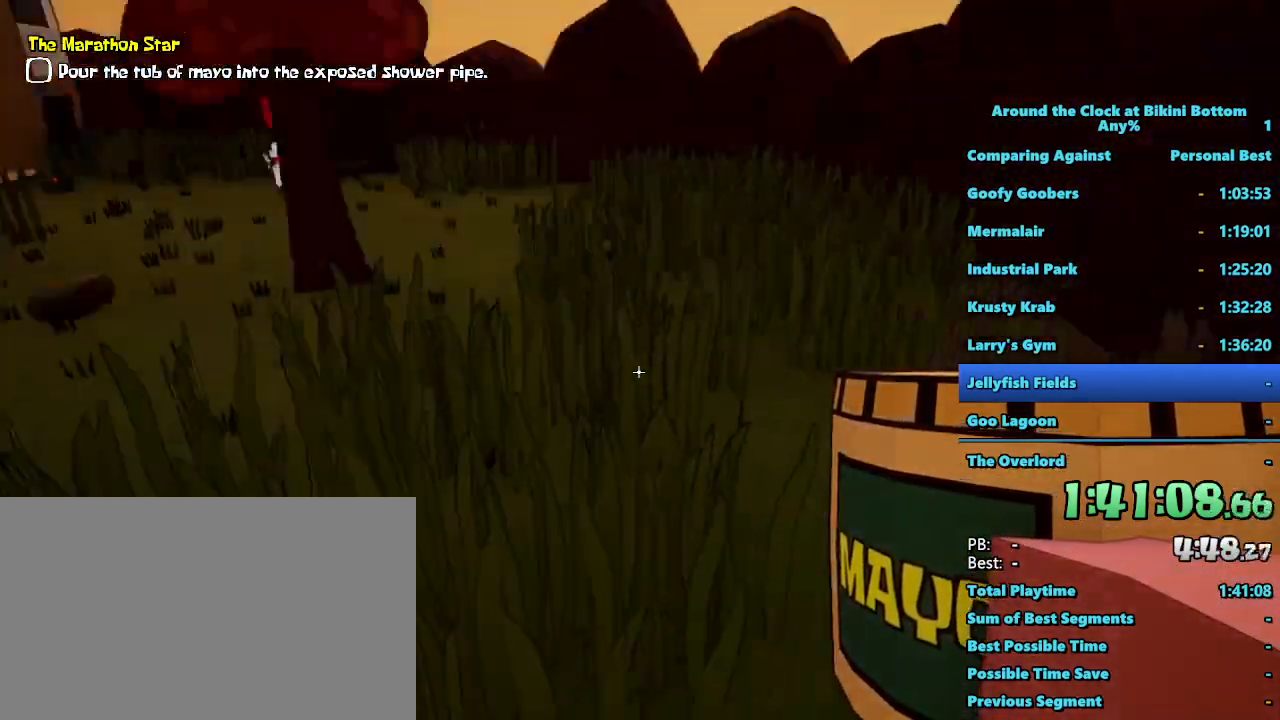
{"keys": ["shift", "w"], "mouse": [], "events": [[400, "a", "up"]]}
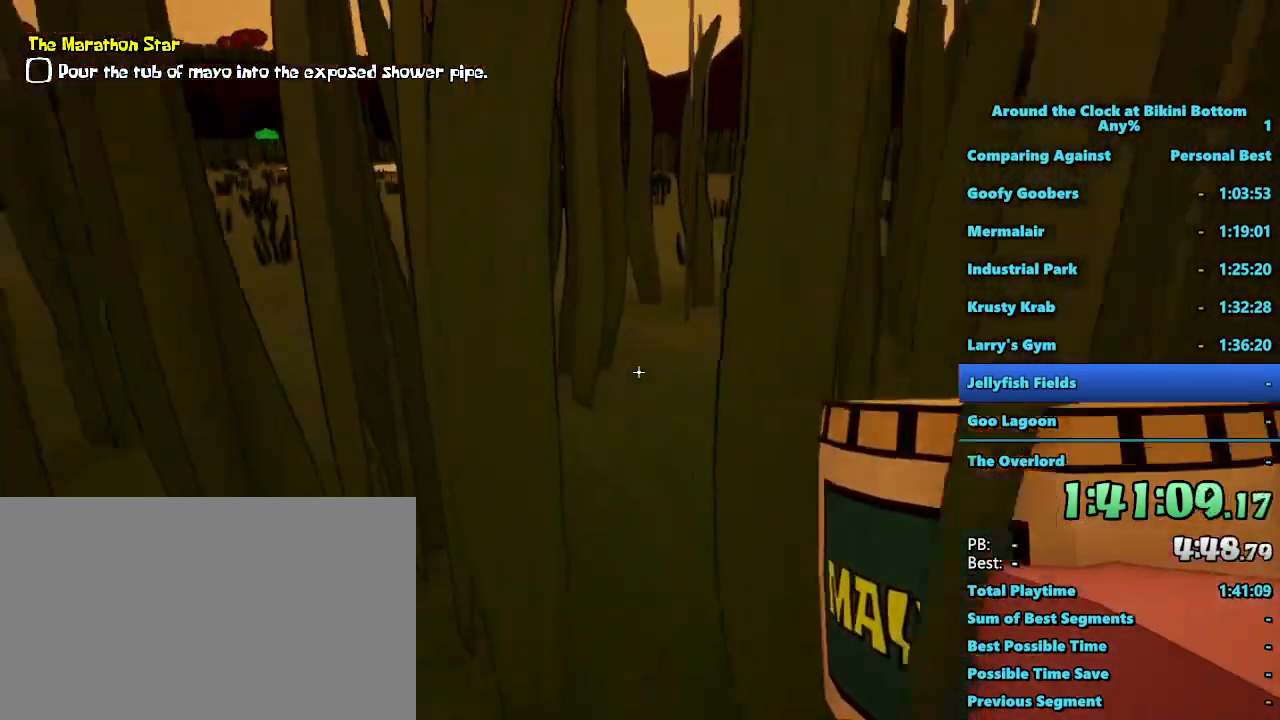
{"keys": ["shift", "w"], "mouse": [], "events": []}
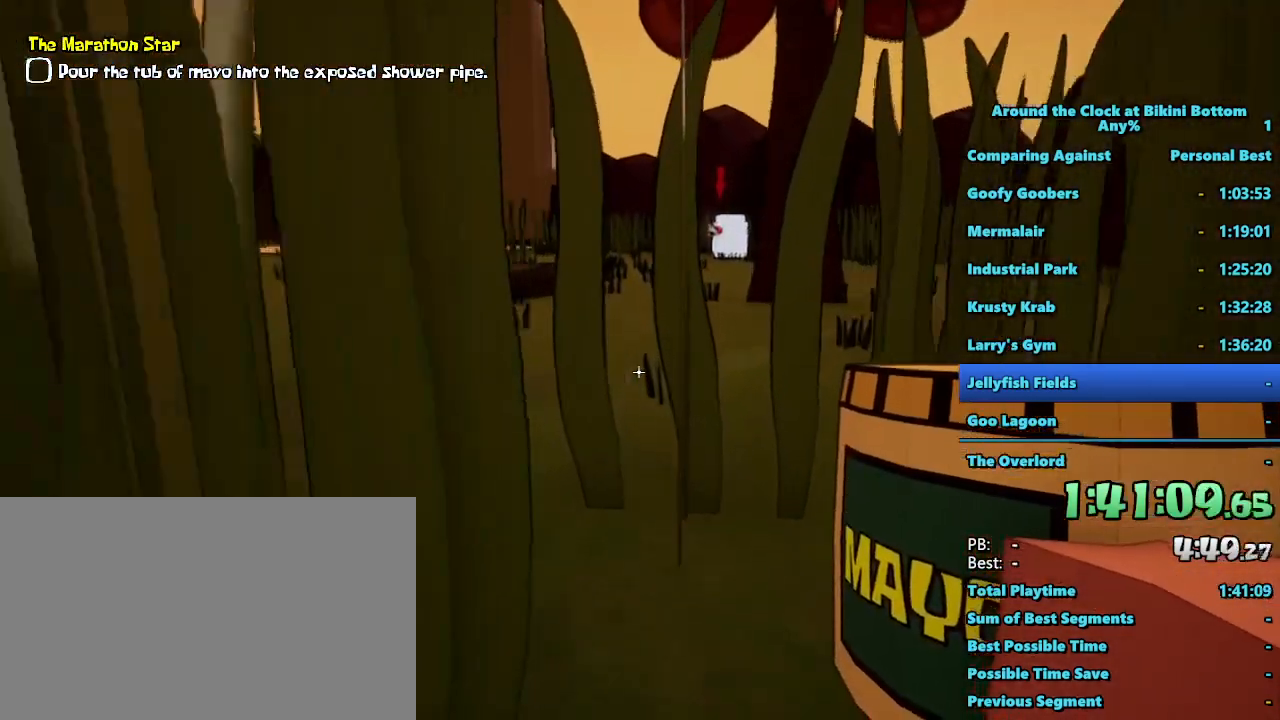
{"keys": ["shift", "w"], "mouse": [], "events": []}
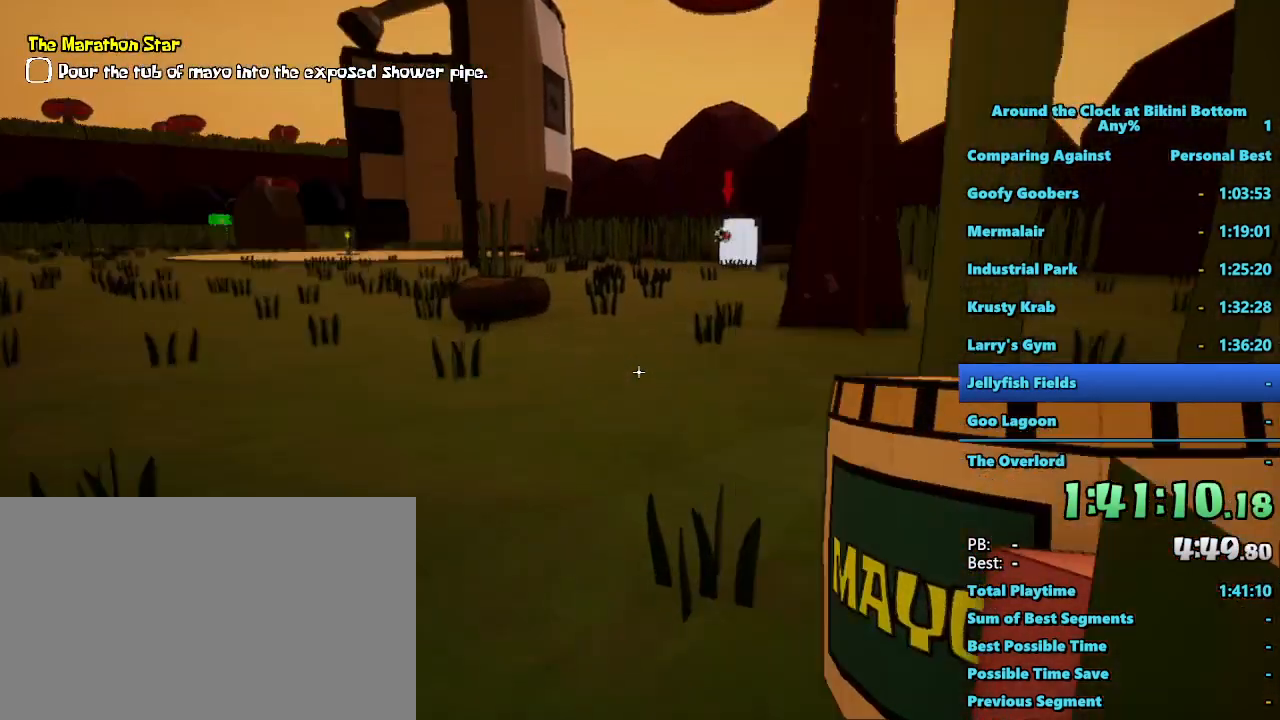
{"keys": ["shift", "w"], "mouse": [], "events": []}
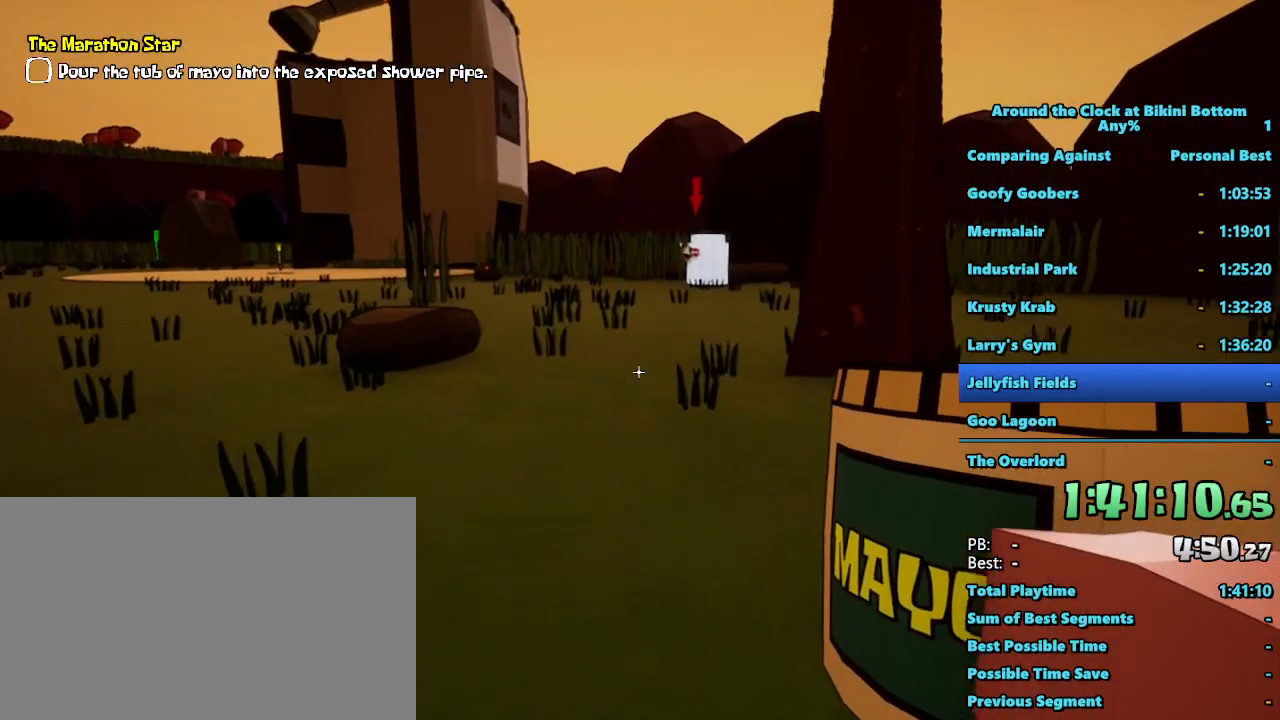
{"keys": ["shift", "w"], "mouse": [], "events": []}
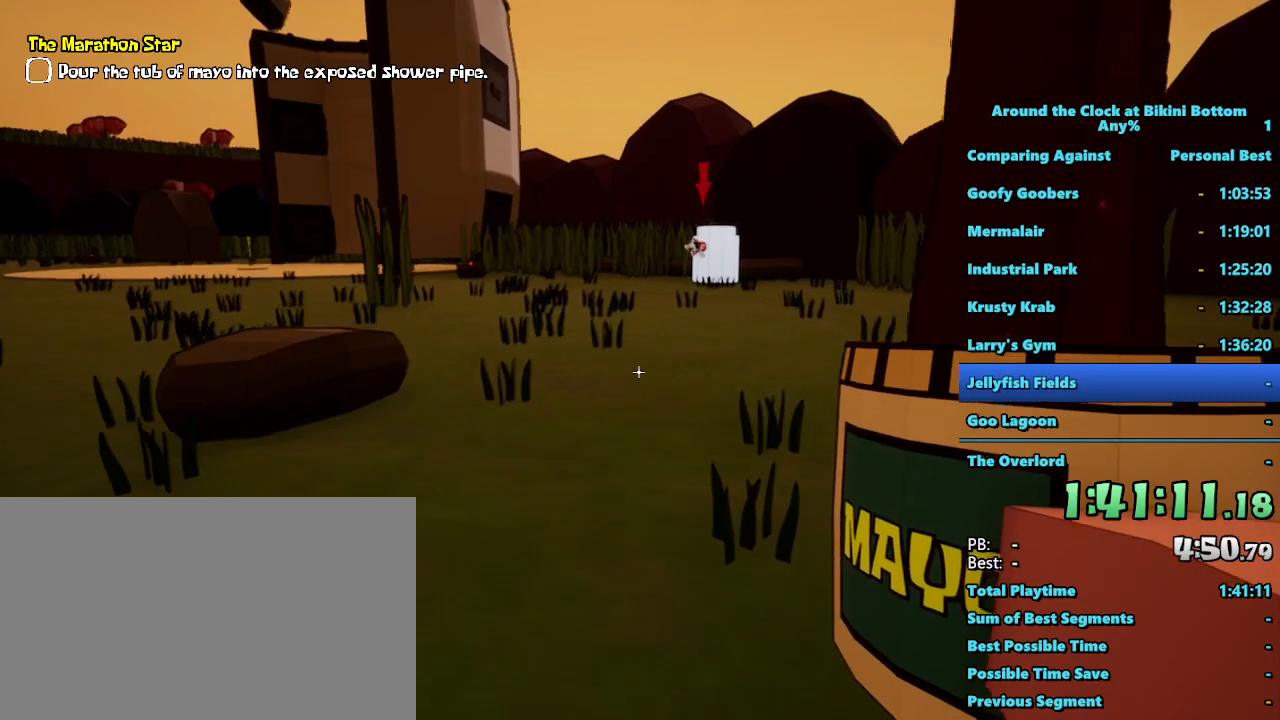
{"keys": ["shift", "w"], "mouse": [], "events": []}
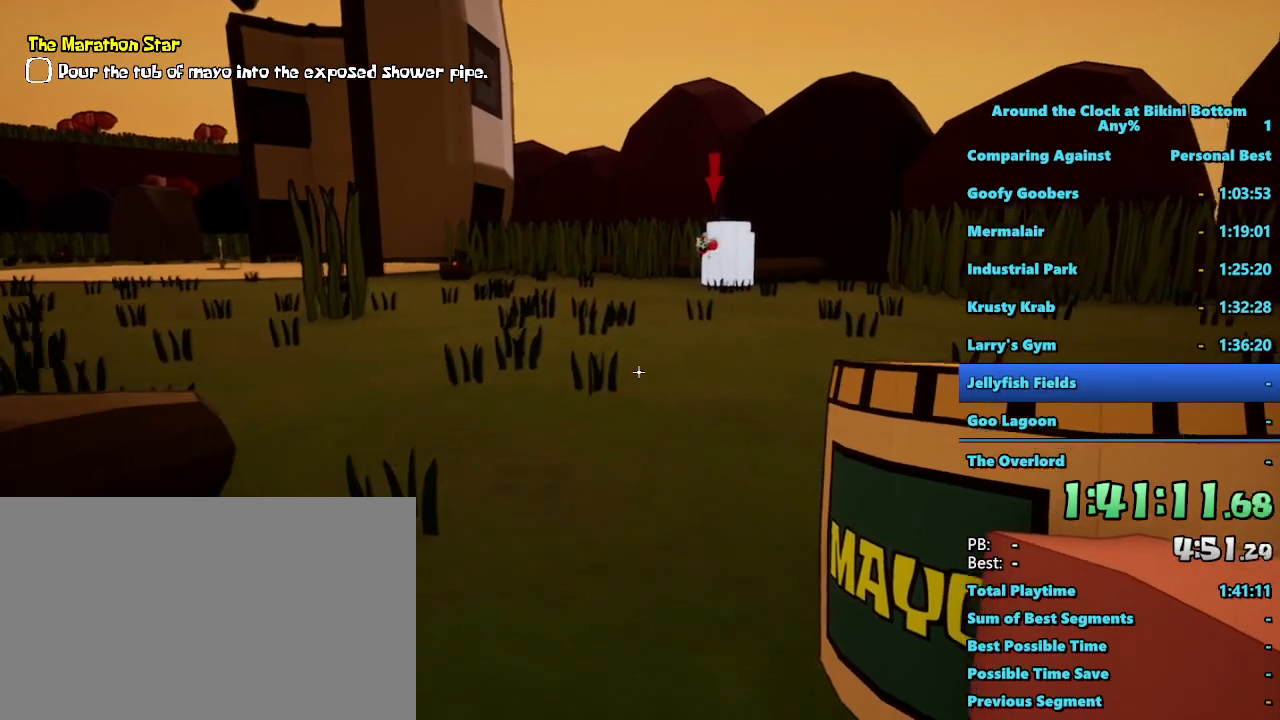
{"keys": ["d", "shift", "w"], "mouse": [], "events": [[350, "d", "down"]]}
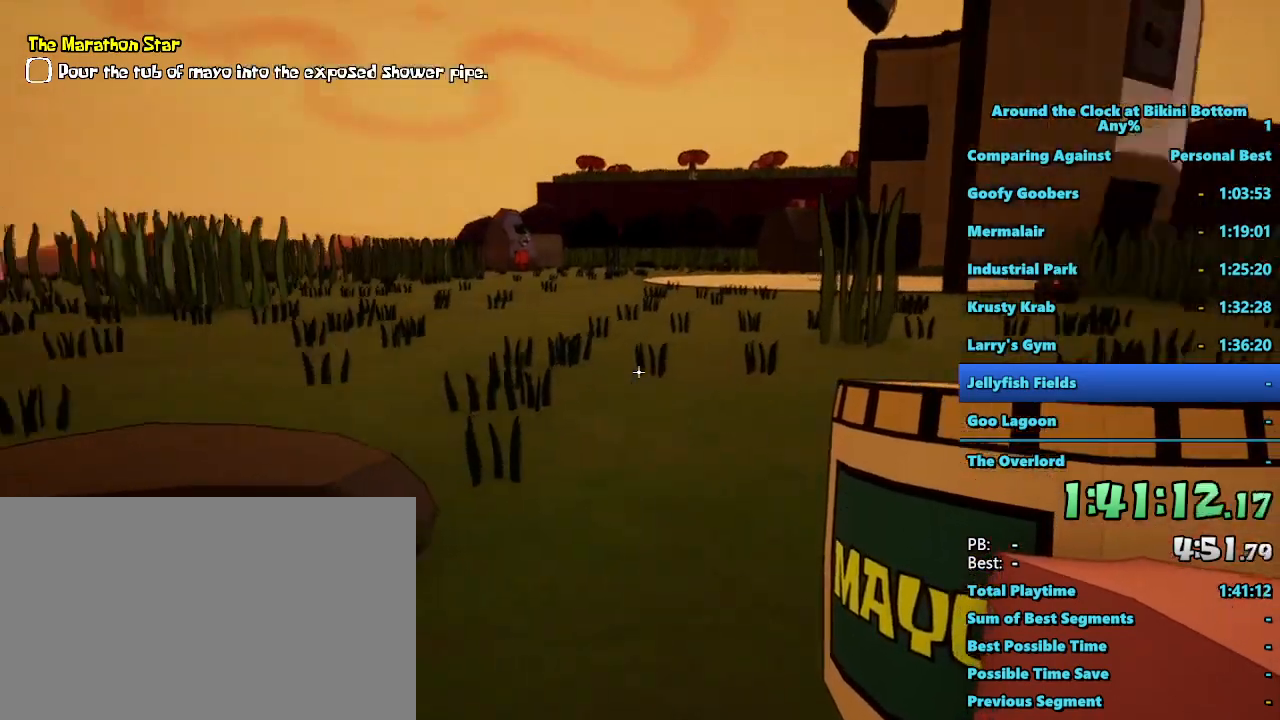
{"keys": ["d", "shift", "w"], "mouse": [], "events": []}
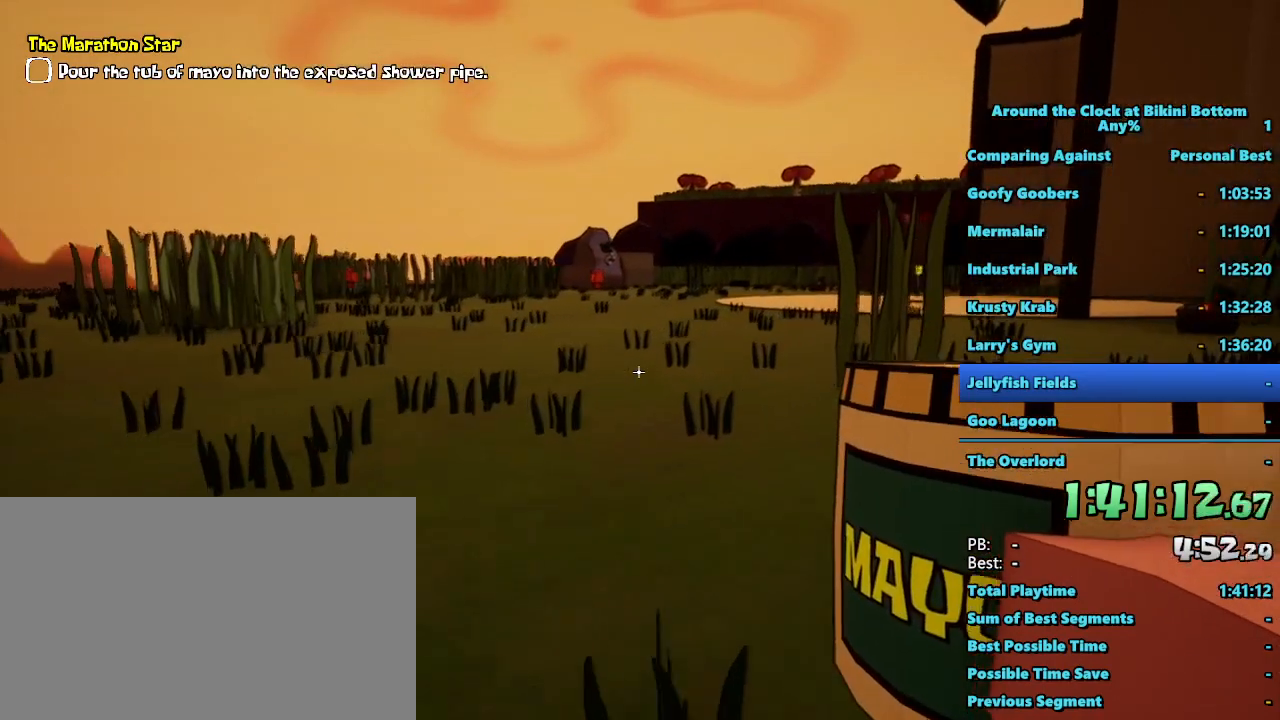
{"keys": ["d", "shift", "w"], "mouse": [], "events": []}
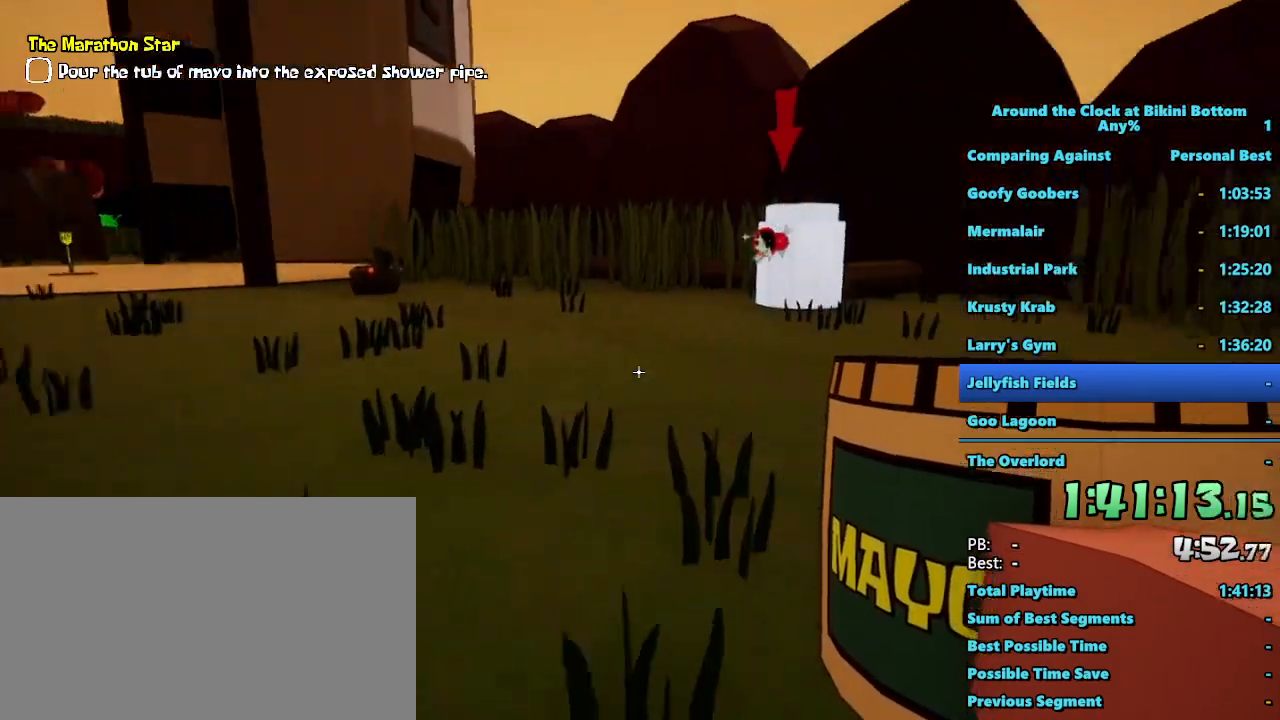
{"keys": ["shift", "w"], "mouse": [], "events": [[67, "d", "up"]]}
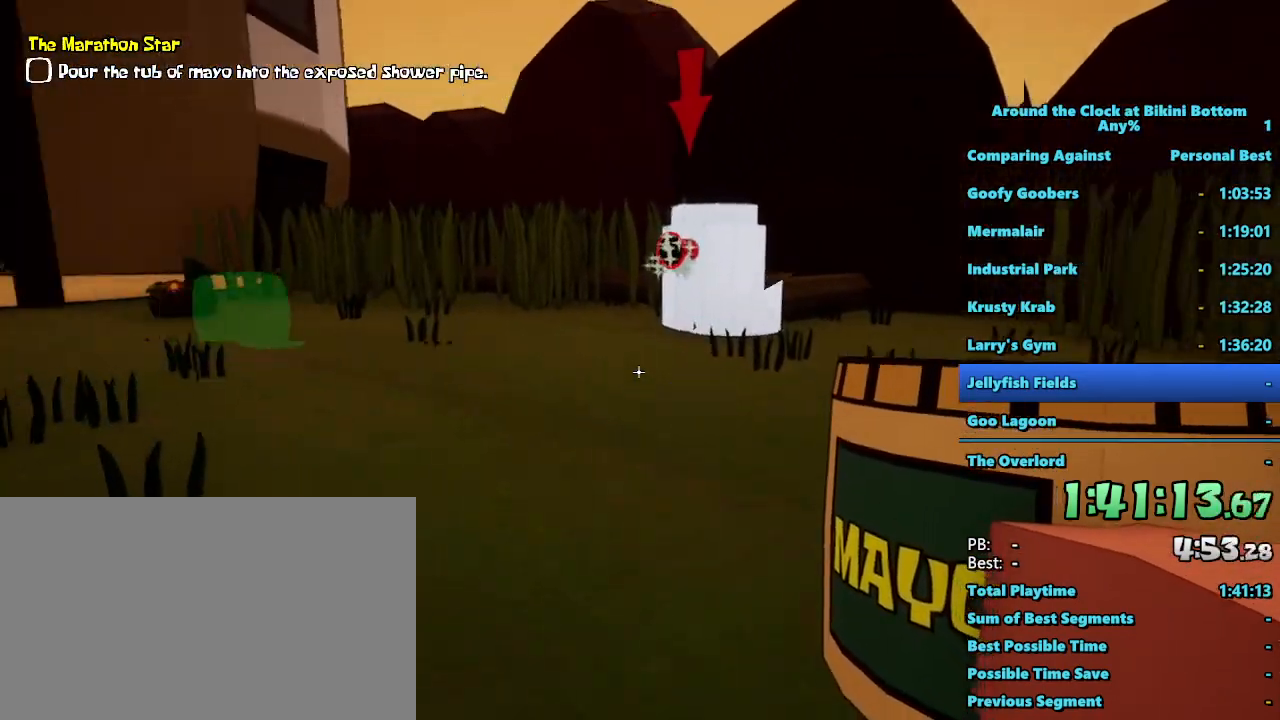
{"keys": ["shift", "w"], "mouse": [], "events": []}
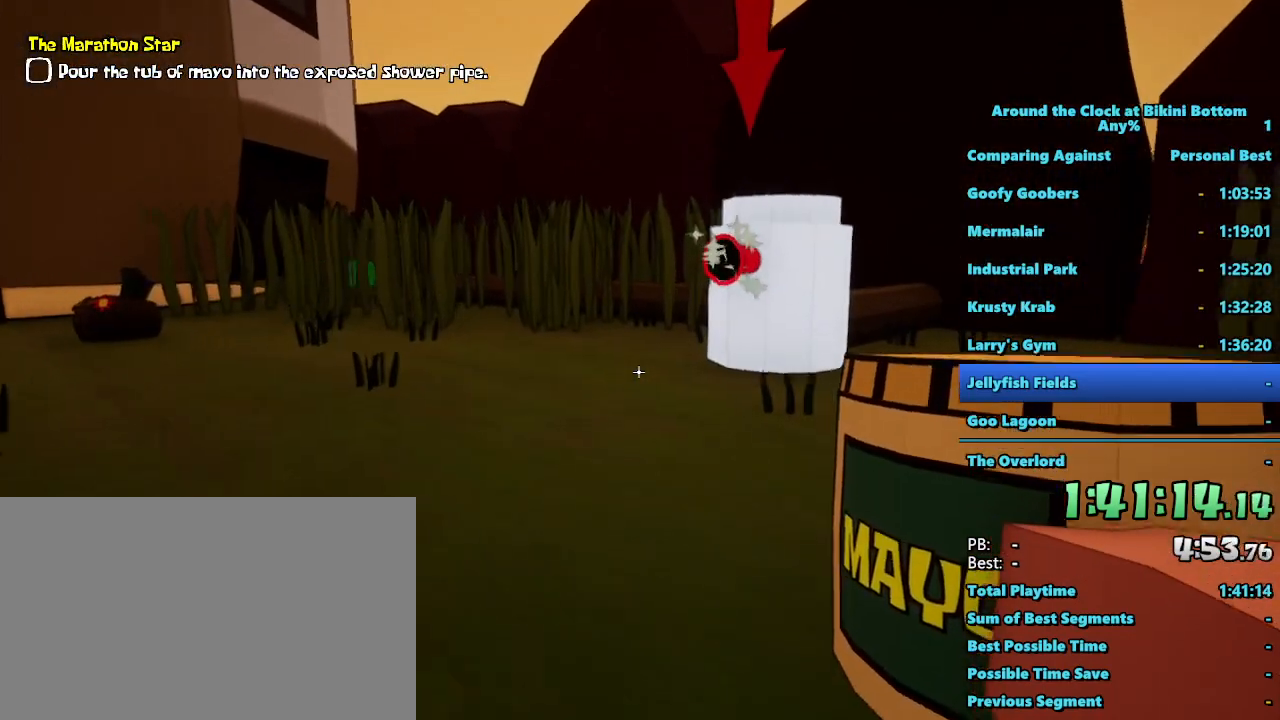
{"keys": ["shift", "w"], "mouse": [], "events": []}
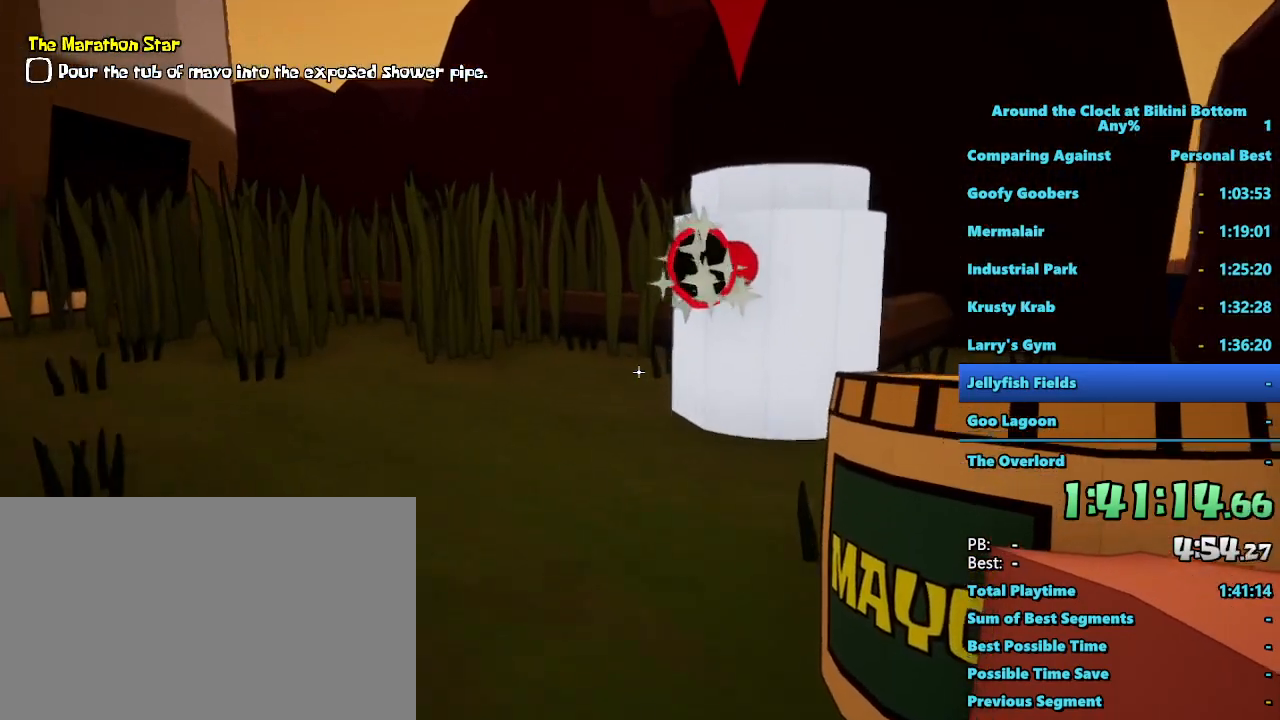
{"keys": ["e", "shift", "w"], "mouse": [], "events": [[433, "e", "down"]]}
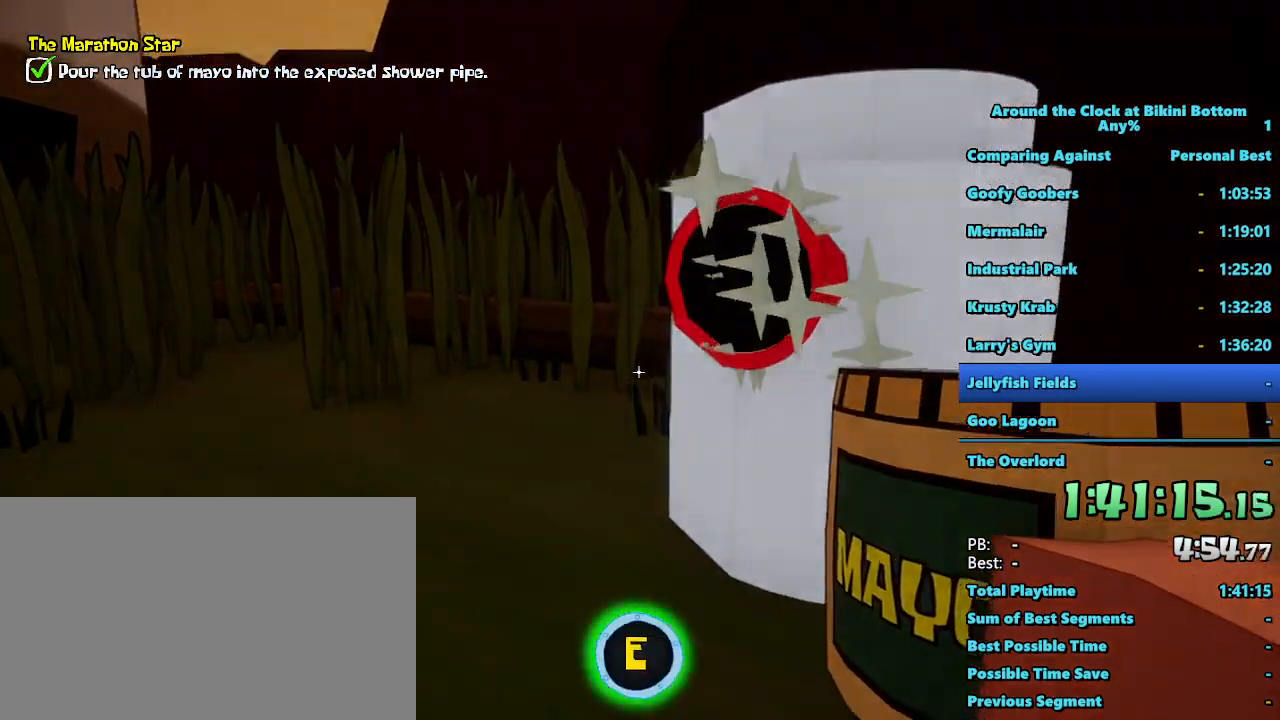
{"keys": [], "mouse": [], "events": [[33, "e", "up"], [133, "e", "down"], [233, "e", "up"], [267, "shift", "up"], [267, "w", "up"]]}